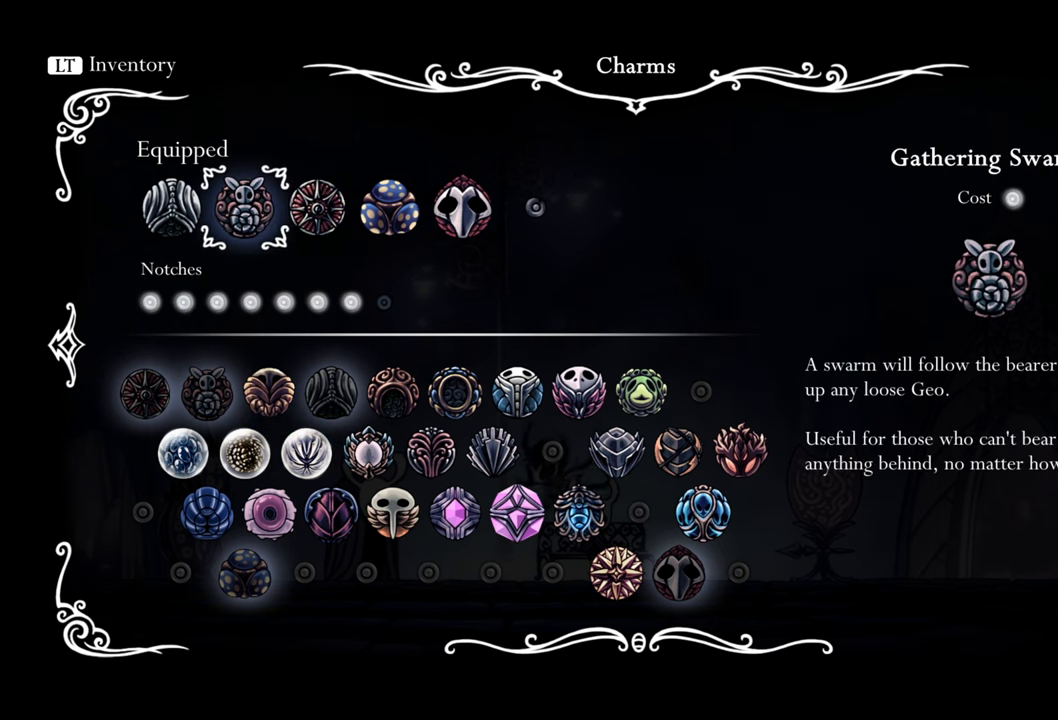
Gameplay with a controller (Xbox layout); each line is a JSON object with the inputs held at the frame after it. "events" lists button and stick changes between this image and that frame as [ms after this image, input, new state], when the widget could be followed in between. Not read: left_stick right_stick.
{"buttons": [], "events": [[380, "A", "down"], [480, "A", "up"]]}
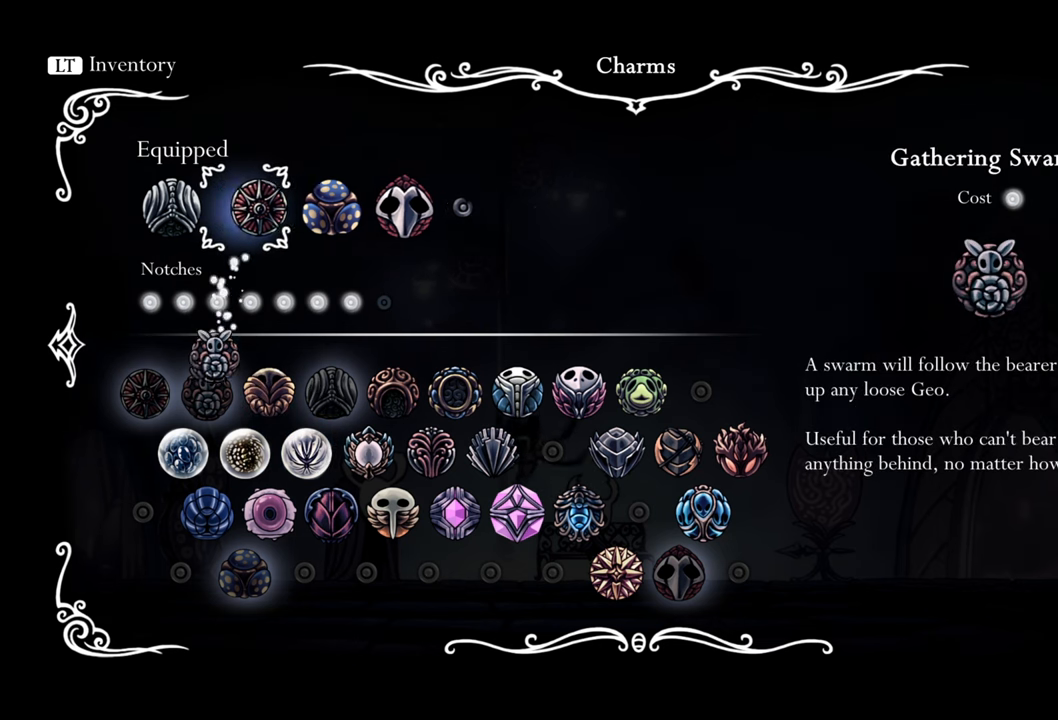
{"buttons": [], "events": [[360, "A", "down"], [460, "A", "up"]]}
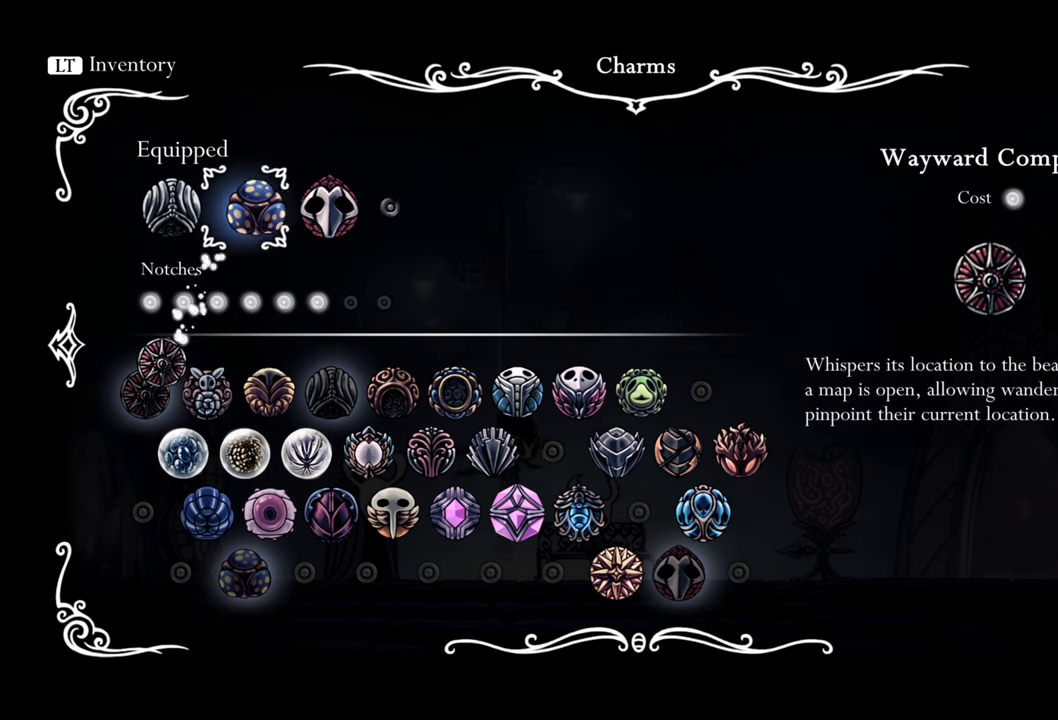
{"buttons": ["DPAD_DOWN"], "events": [[200, "A", "down"], [280, "A", "up"], [500, "DPAD_DOWN", "down"]]}
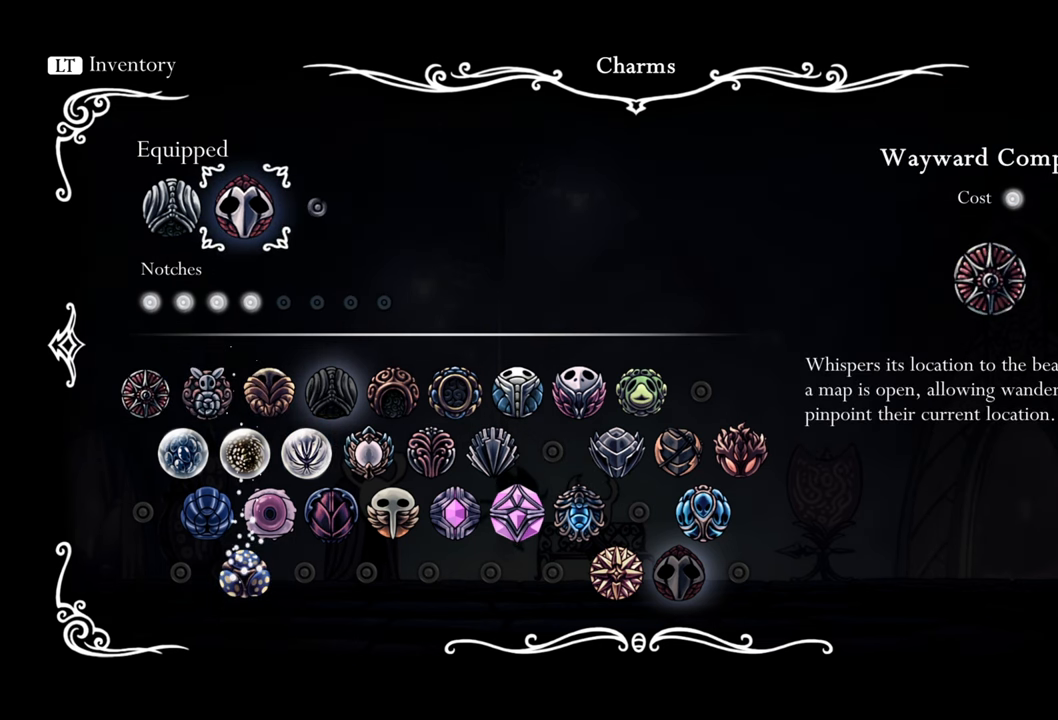
{"buttons": [], "events": [[340, "DPAD_DOWN", "up"]]}
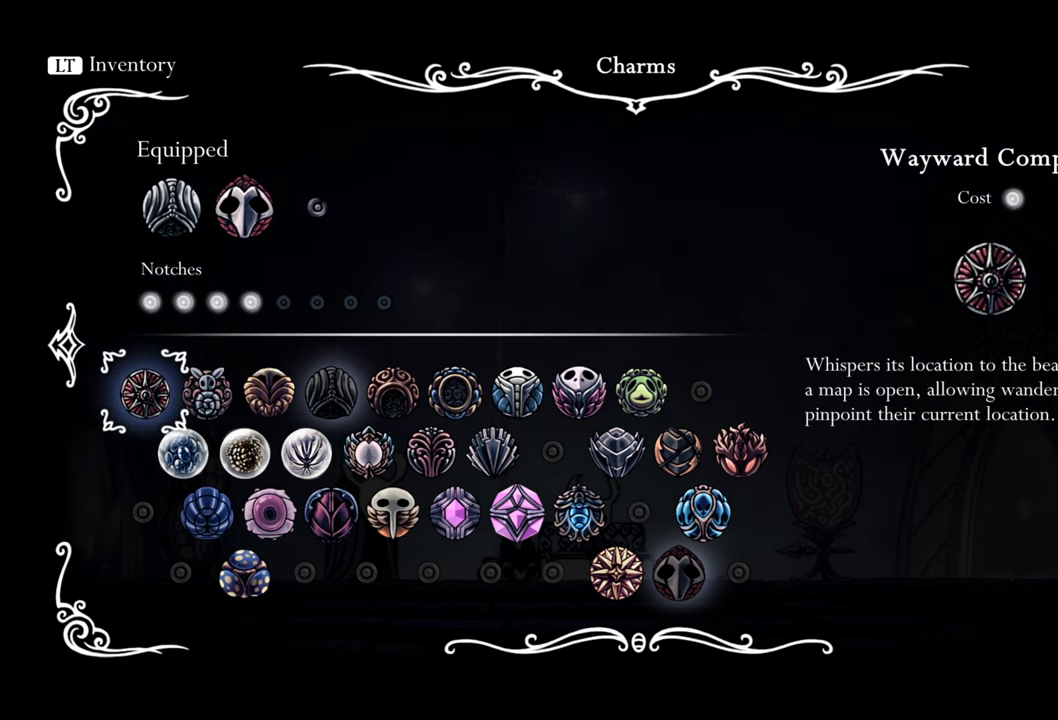
{"buttons": [], "events": [[100, "DPAD_RIGHT", "down"], [220, "DPAD_RIGHT", "up"], [340, "DPAD_RIGHT", "down"], [440, "DPAD_RIGHT", "up"]]}
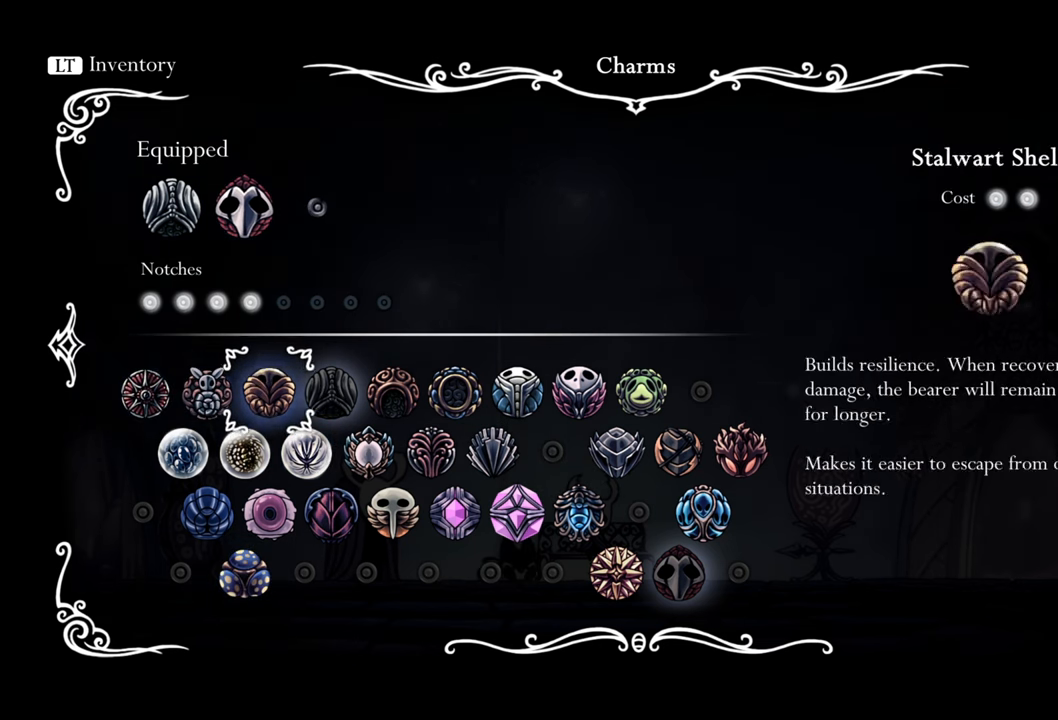
{"buttons": ["A"], "events": [[100, "DPAD_DOWN", "down"], [240, "DPAD_DOWN", "up"], [500, "A", "down"]]}
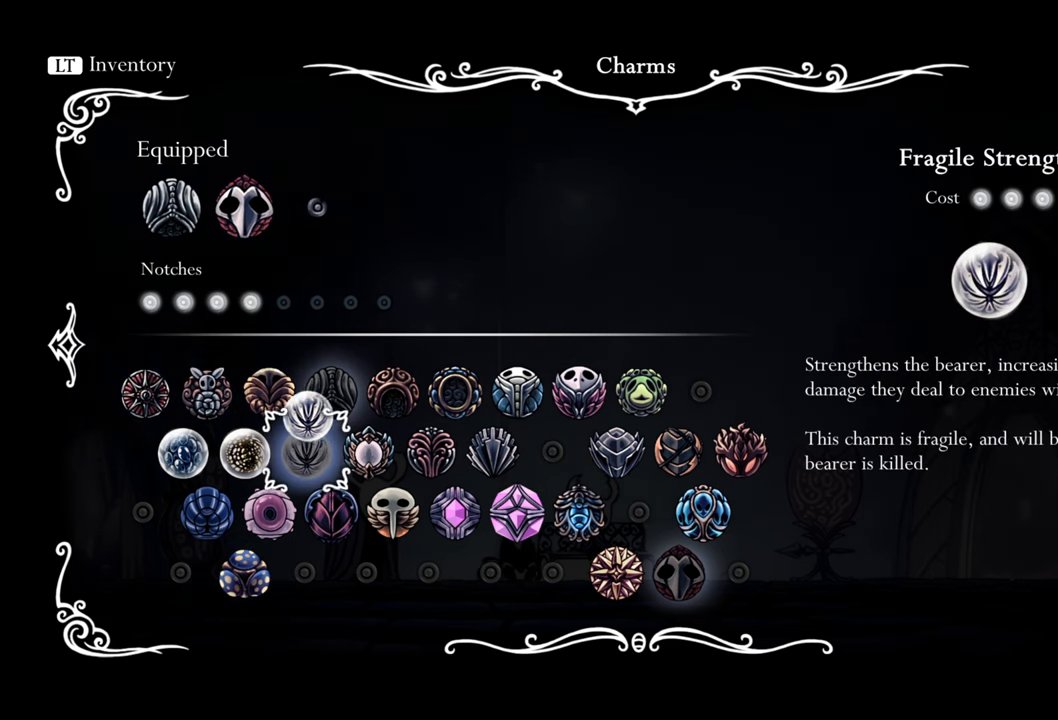
{"buttons": [], "events": [[140, "A", "up"]]}
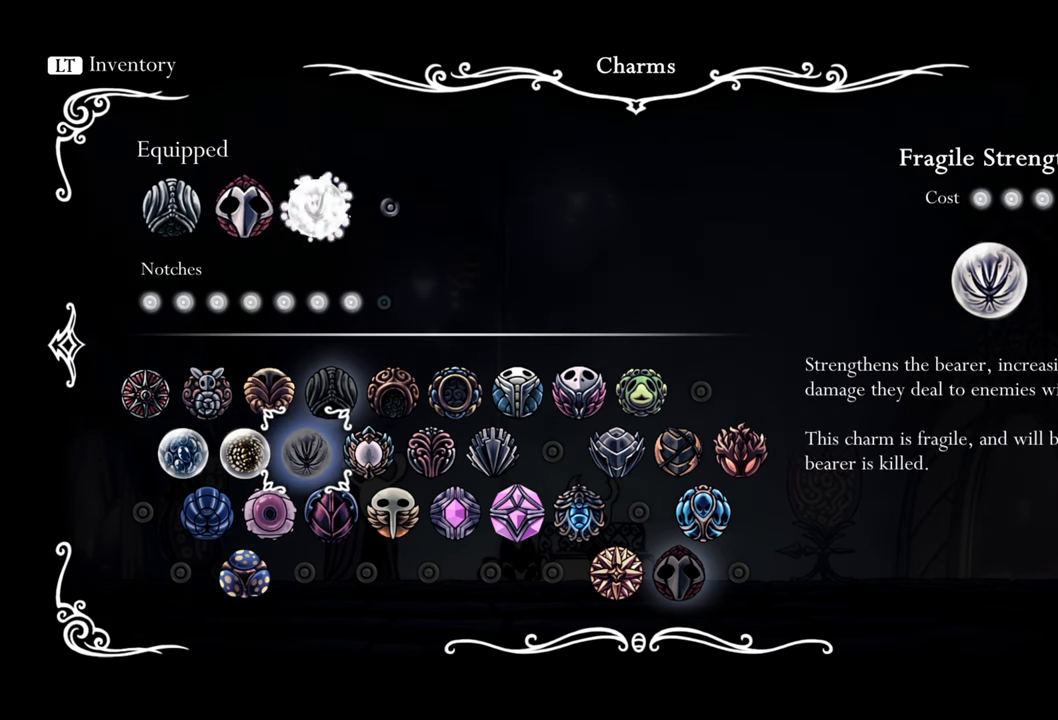
{"buttons": [], "events": [[200, "DPAD_LEFT", "down"], [360, "DPAD_LEFT", "up"]]}
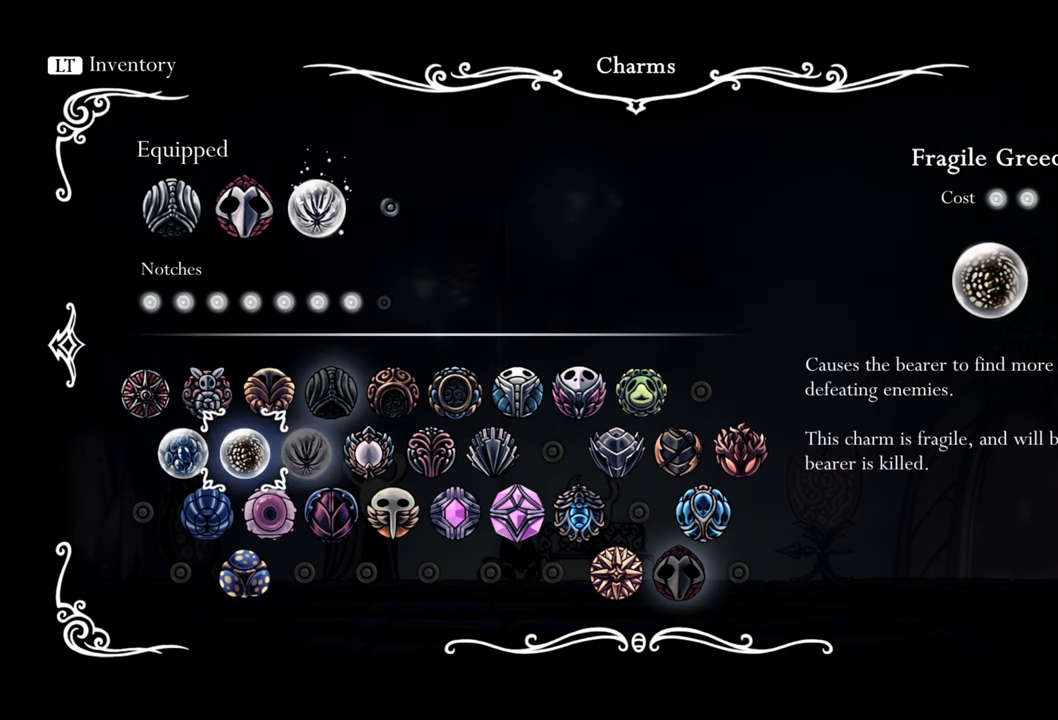
{"buttons": ["DPAD_DOWN"], "events": [[120, "DPAD_DOWN", "down"], [240, "DPAD_DOWN", "up"], [460, "DPAD_DOWN", "down"]]}
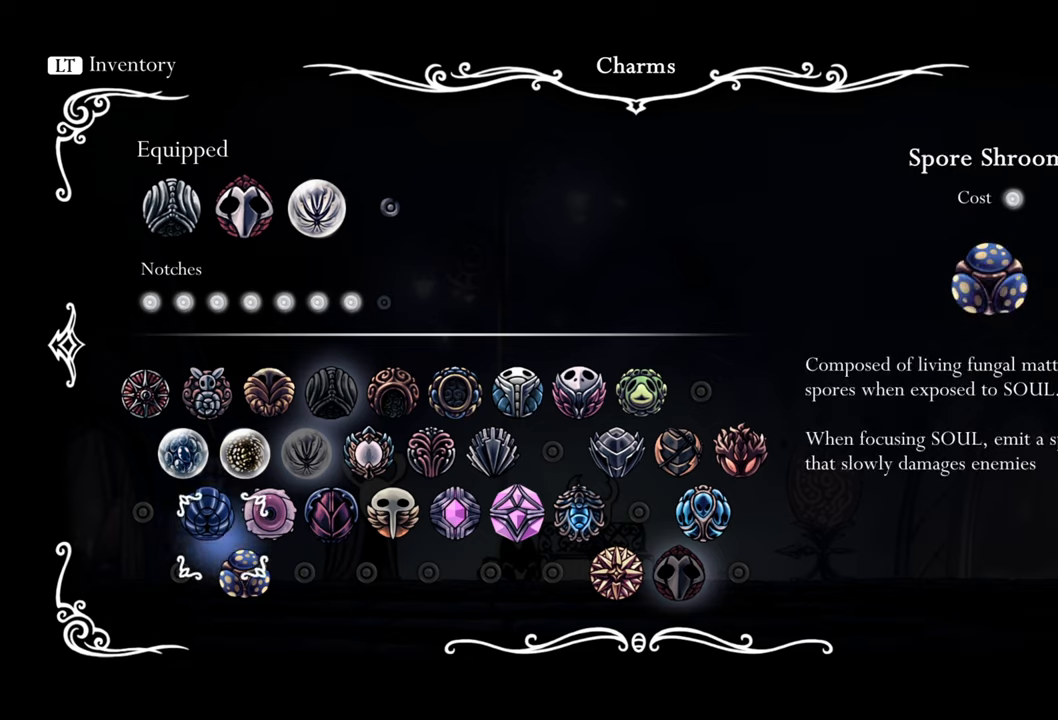
{"buttons": [], "events": [[80, "DPAD_DOWN", "up"]]}
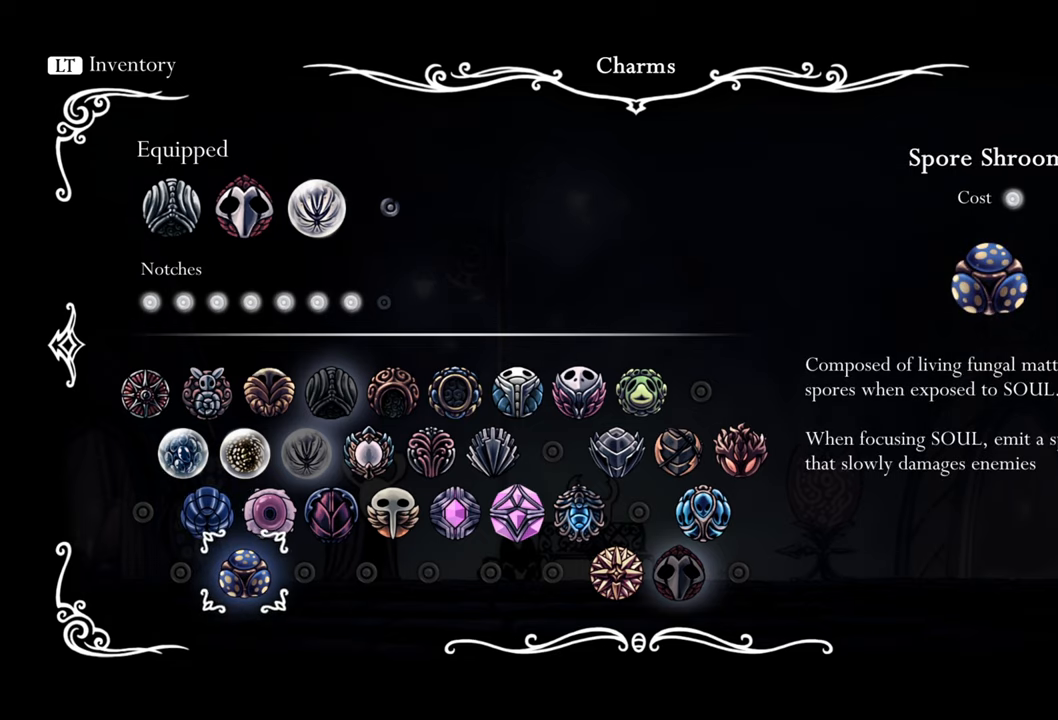
{"buttons": [], "events": [[280, "A", "down"], [360, "A", "up"]]}
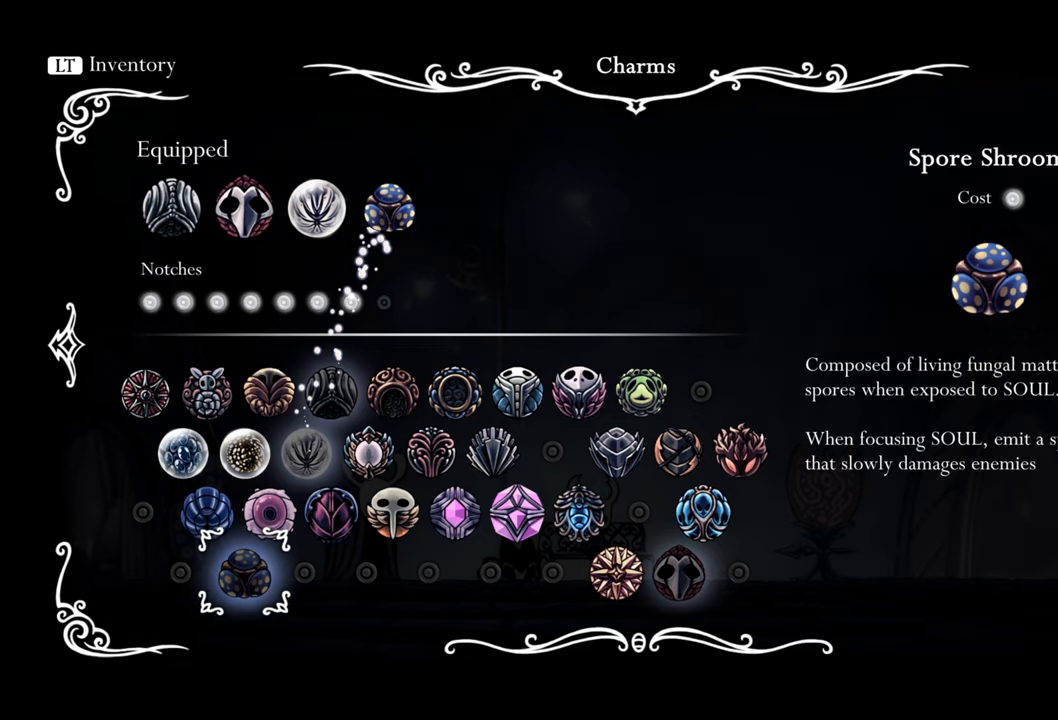
{"buttons": ["DPAD_LEFT"], "events": [[200, "DPAD_LEFT", "down"]]}
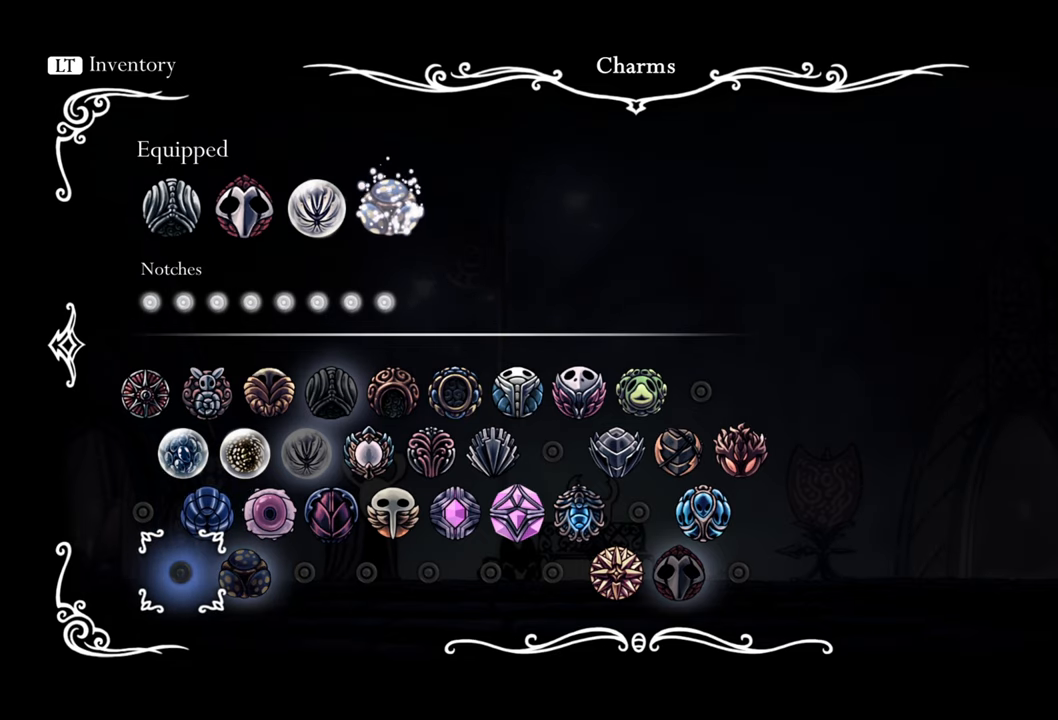
{"buttons": ["DPAD_LEFT"], "events": [[60, "B", "down"], [200, "B", "up"], [320, "DPAD_LEFT", "up"], [500, "DPAD_LEFT", "down"]]}
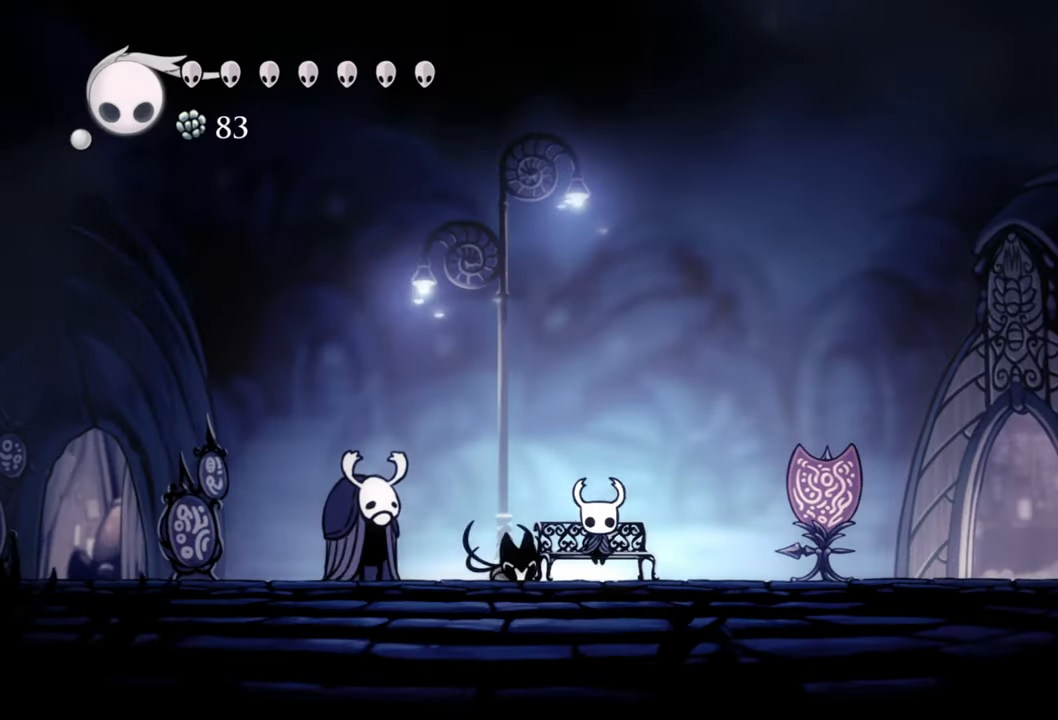
{"buttons": ["R2", "DPAD_LEFT"], "events": [[300, "R2", "down"]]}
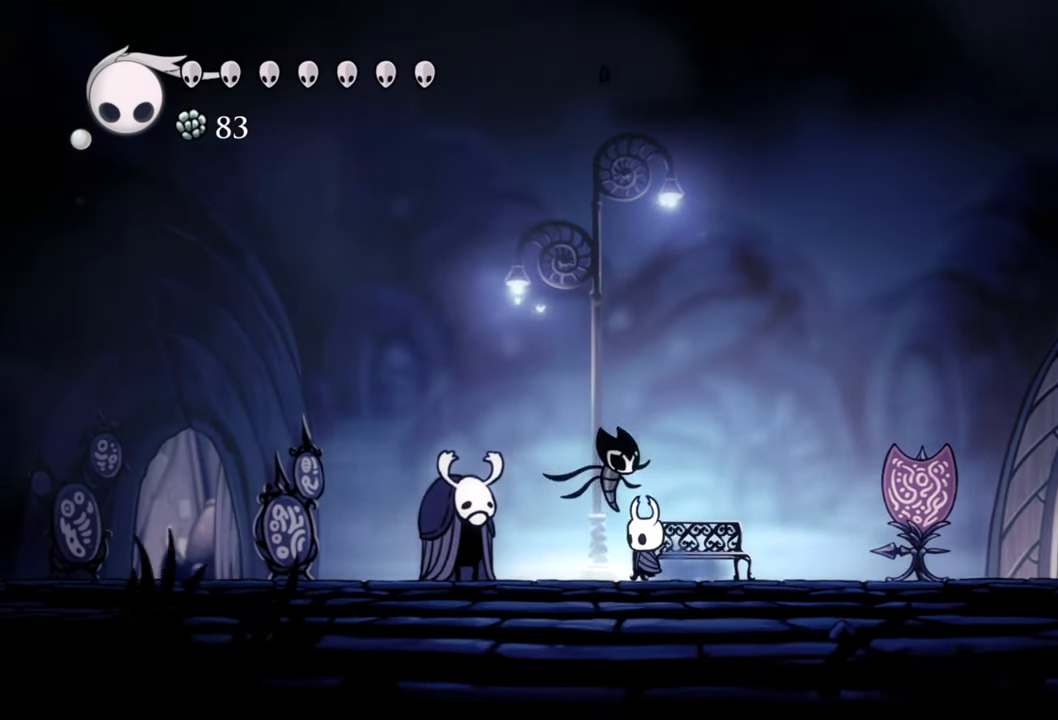
{"buttons": ["DPAD_LEFT"], "events": [[80, "R2", "up"], [260, "R2", "down"], [460, "R2", "up"]]}
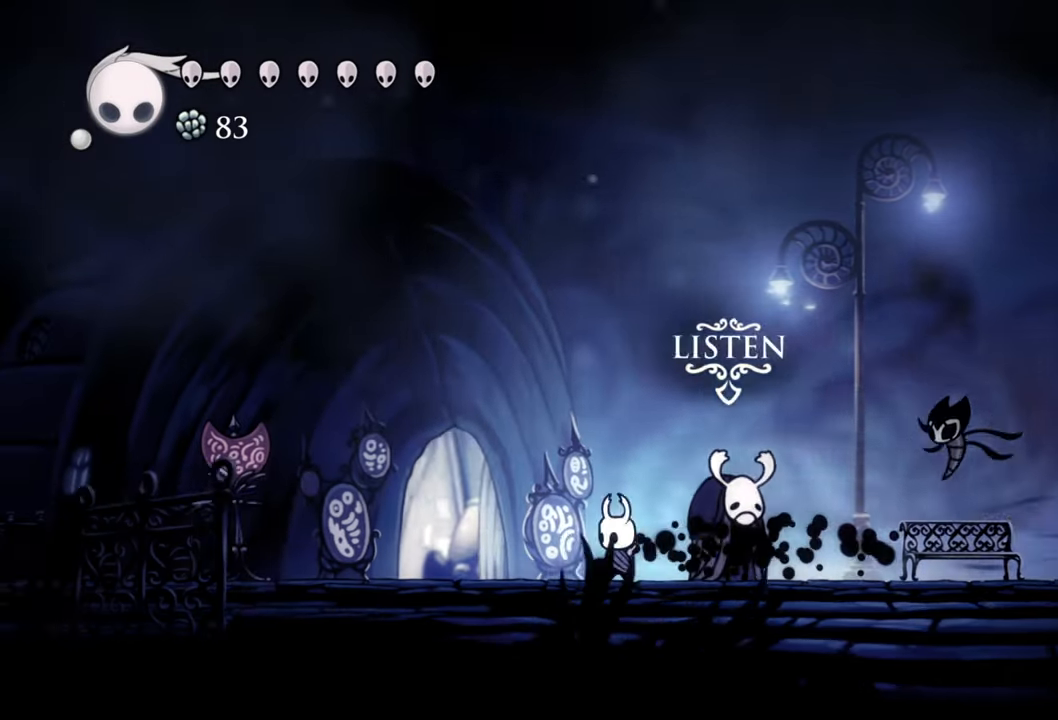
{"buttons": ["A", "DPAD_LEFT"], "events": [[100, "A", "down"]]}
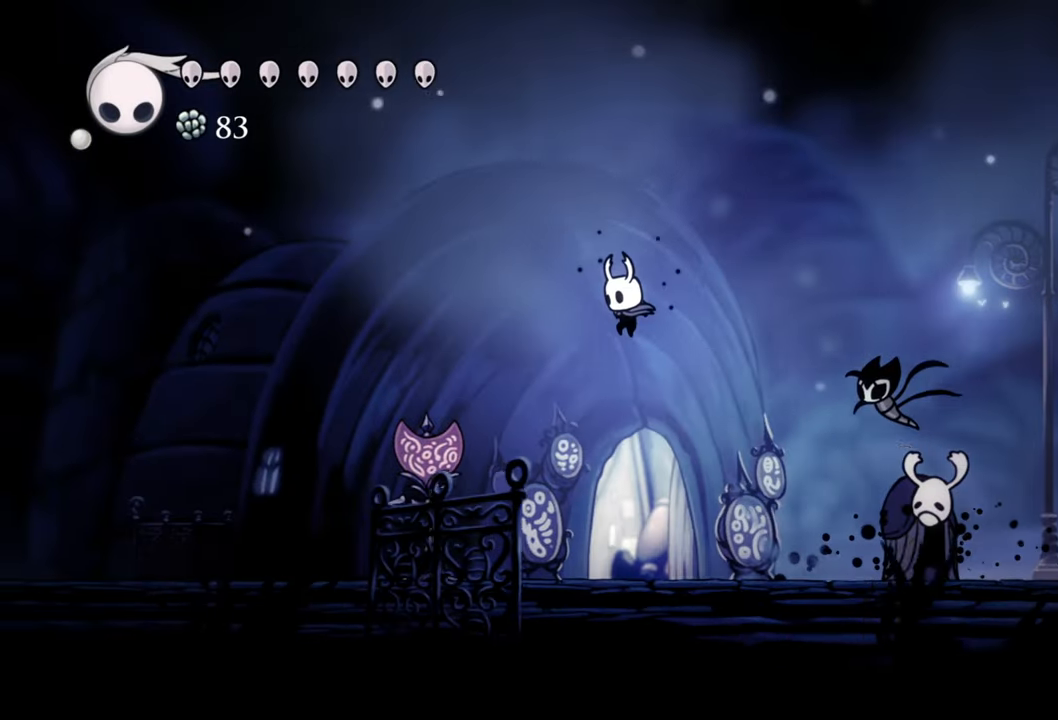
{"buttons": ["DPAD_LEFT"], "events": [[80, "R2", "down"], [260, "A", "up"], [380, "R2", "up"]]}
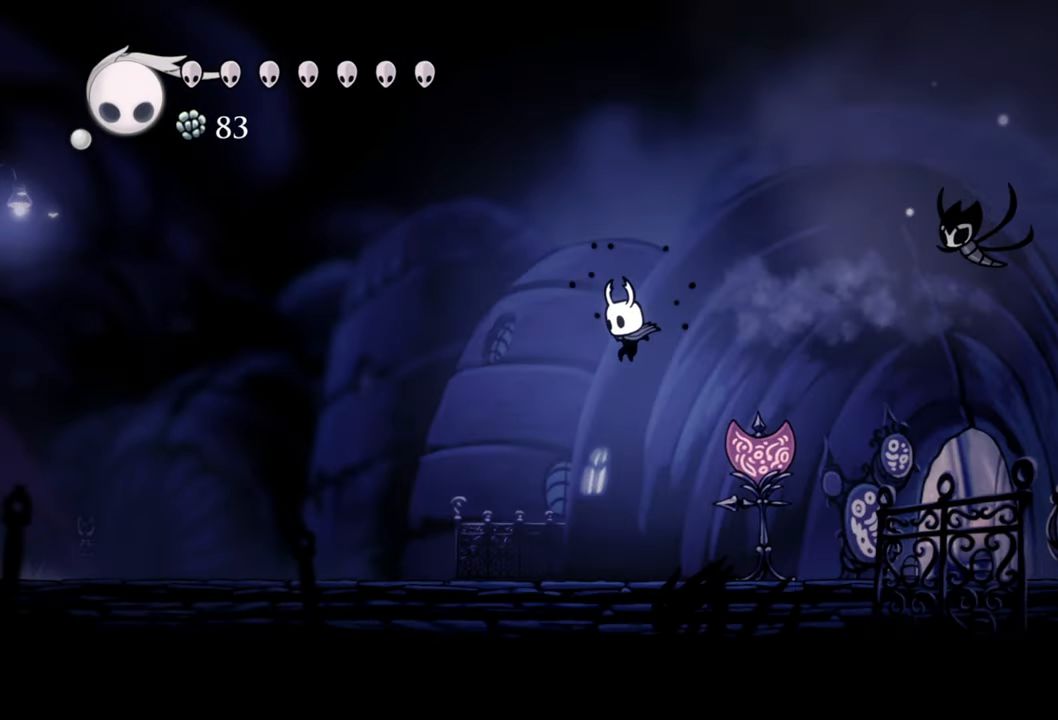
{"buttons": ["A", "DPAD_LEFT"], "events": [[440, "A", "down"]]}
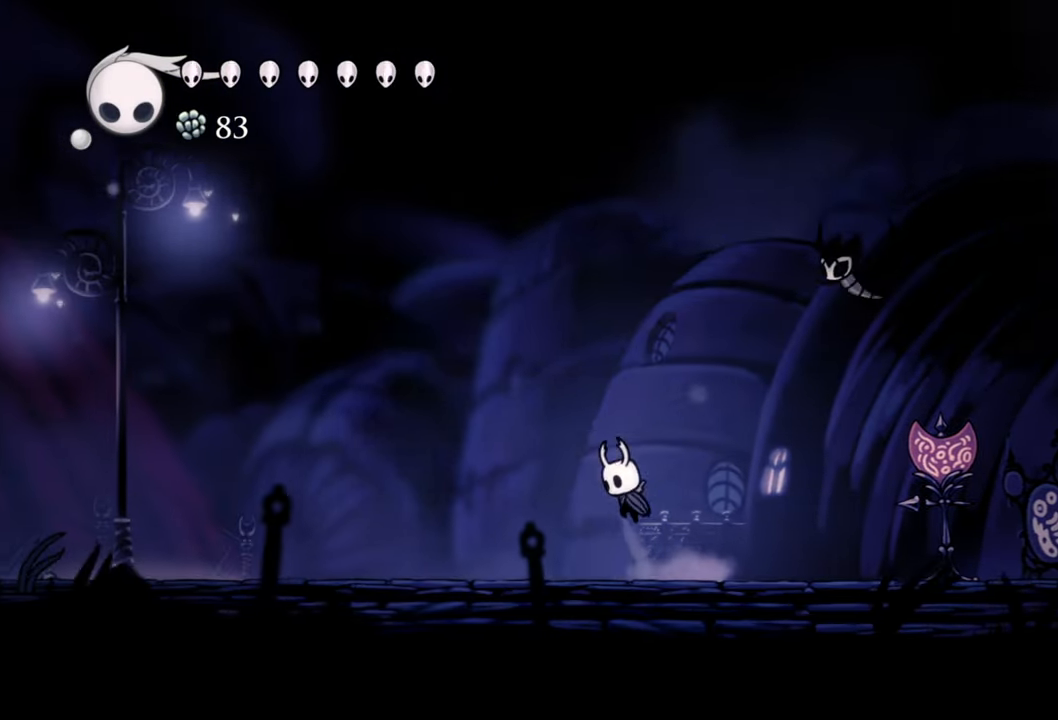
{"buttons": ["L1"], "events": [[160, "A", "up"], [160, "DPAD_LEFT", "up"], [300, "L1", "down"]]}
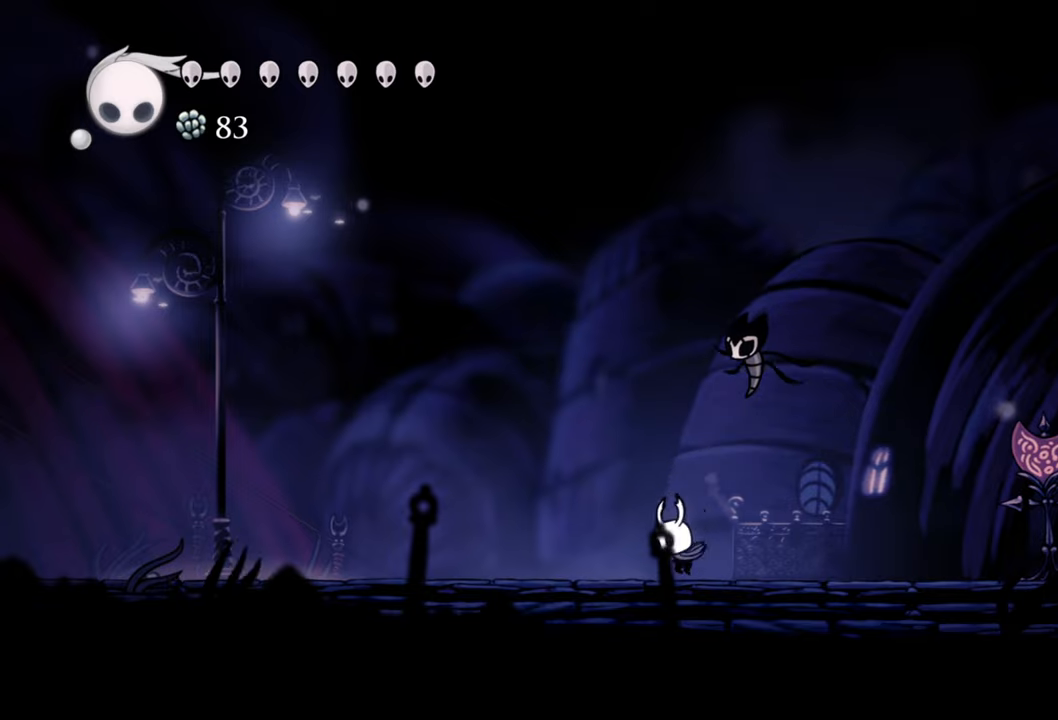
{"buttons": [], "events": [[380, "L1", "up"]]}